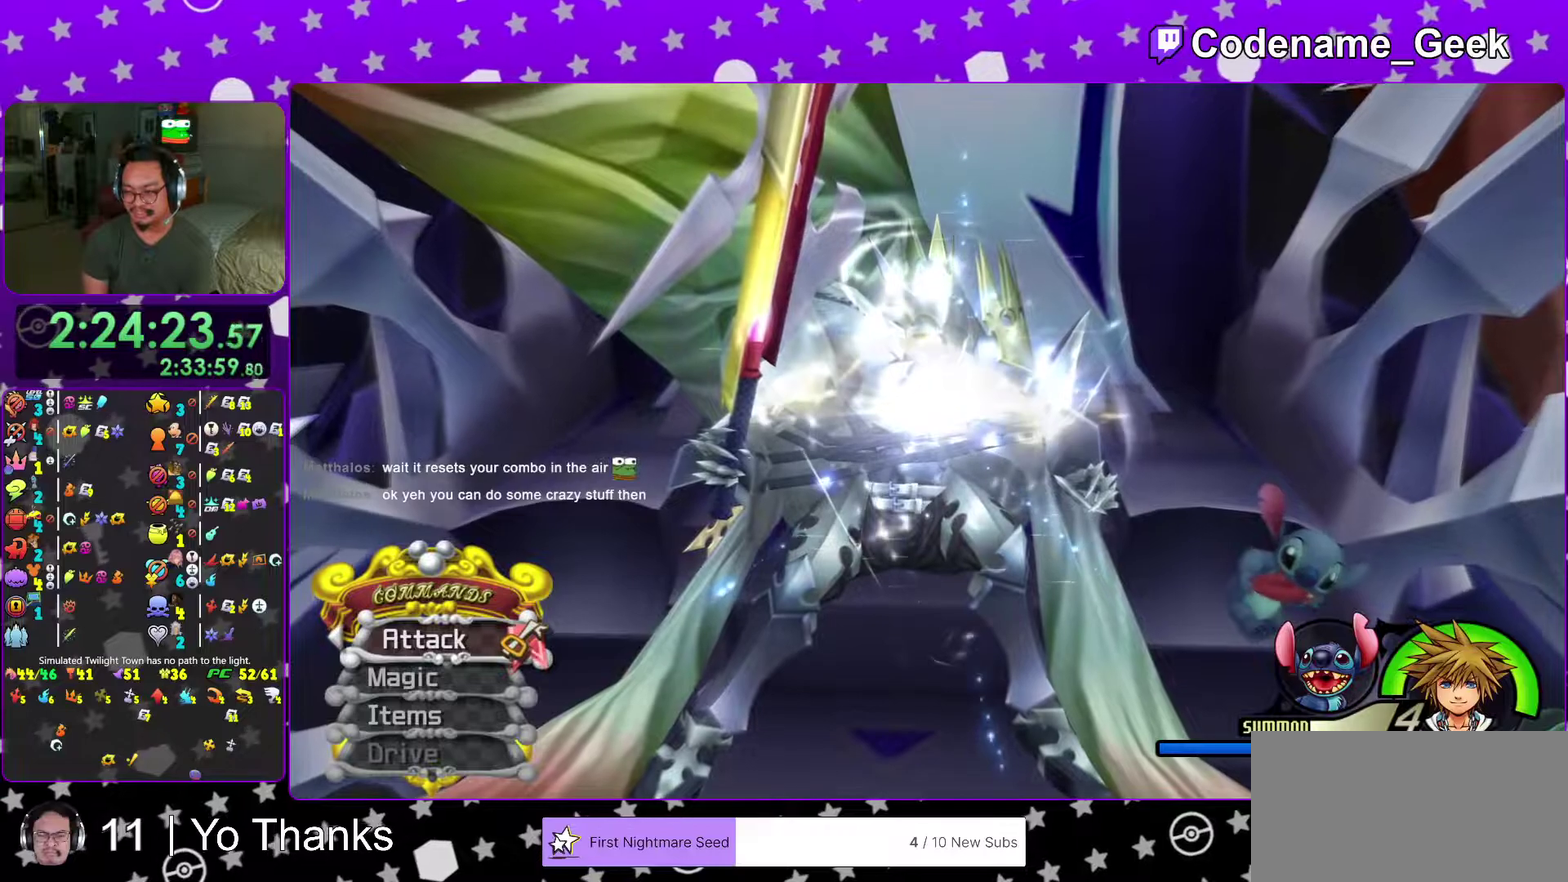
Gameplay with a controller (Nintendo layout); each line is a JSON object with the inputs held at the frame after it (dt_ms = milliseconds from this image to that frame). "events" lists button and stick changes between this image and that frame as [ms after this image, input, new state], when the widget could be followed in between. This overlay highlights the sticks when they move; stick clicks (L3 R3) are not distinguishable. Not read: L3 R3 SELECT START.
{"dt_ms": 700, "buttons": ["A"], "left_stick": "center", "right_stick": "center"}
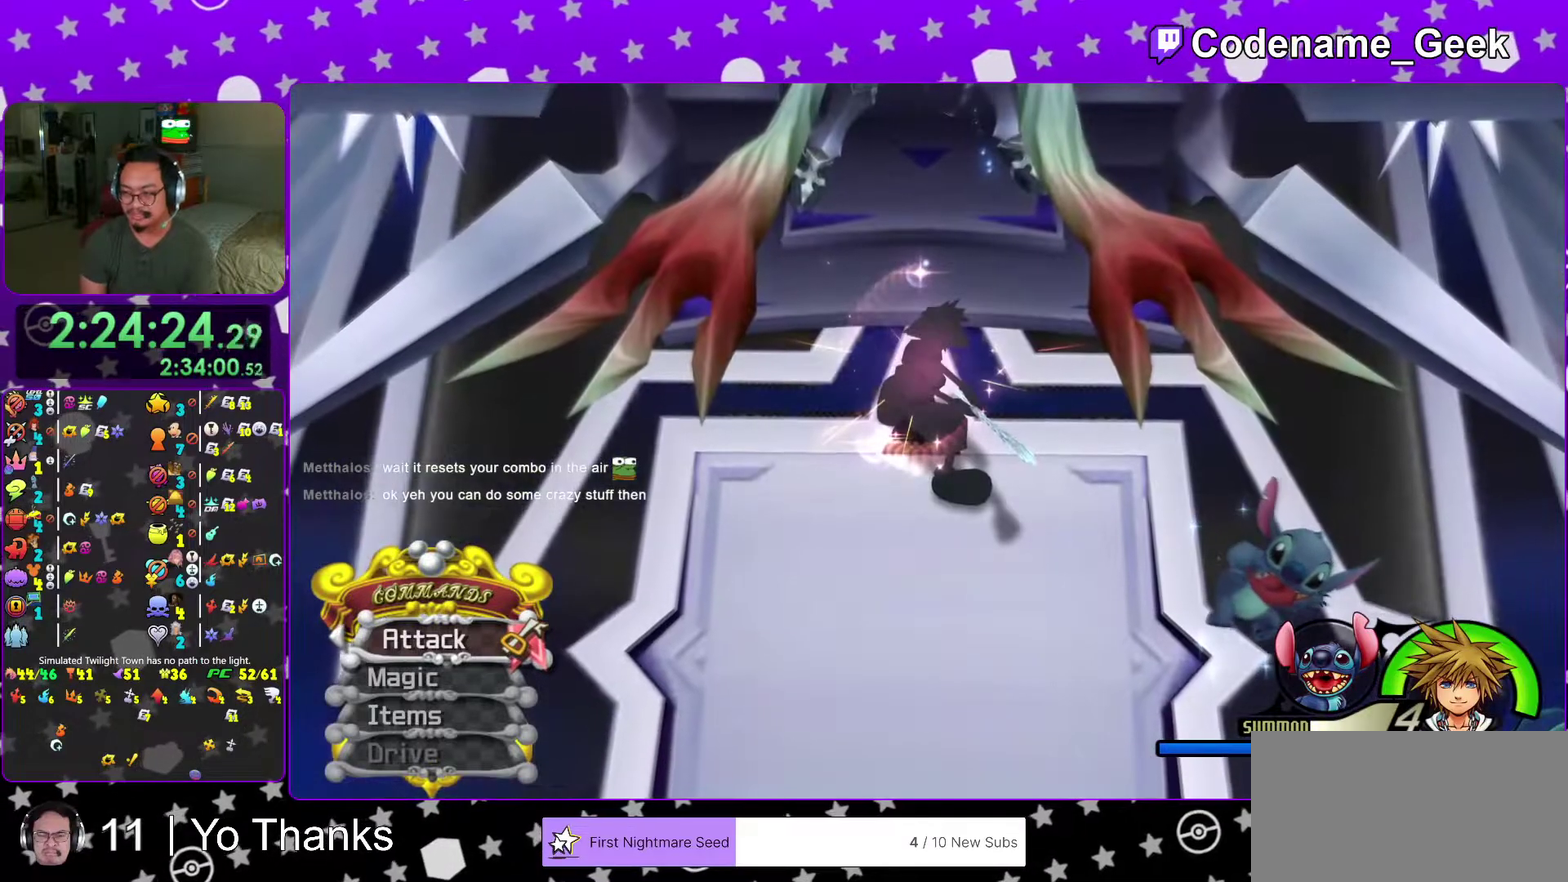
{"dt_ms": 301, "buttons": ["A", "B"], "left_stick": "center", "right_stick": "center"}
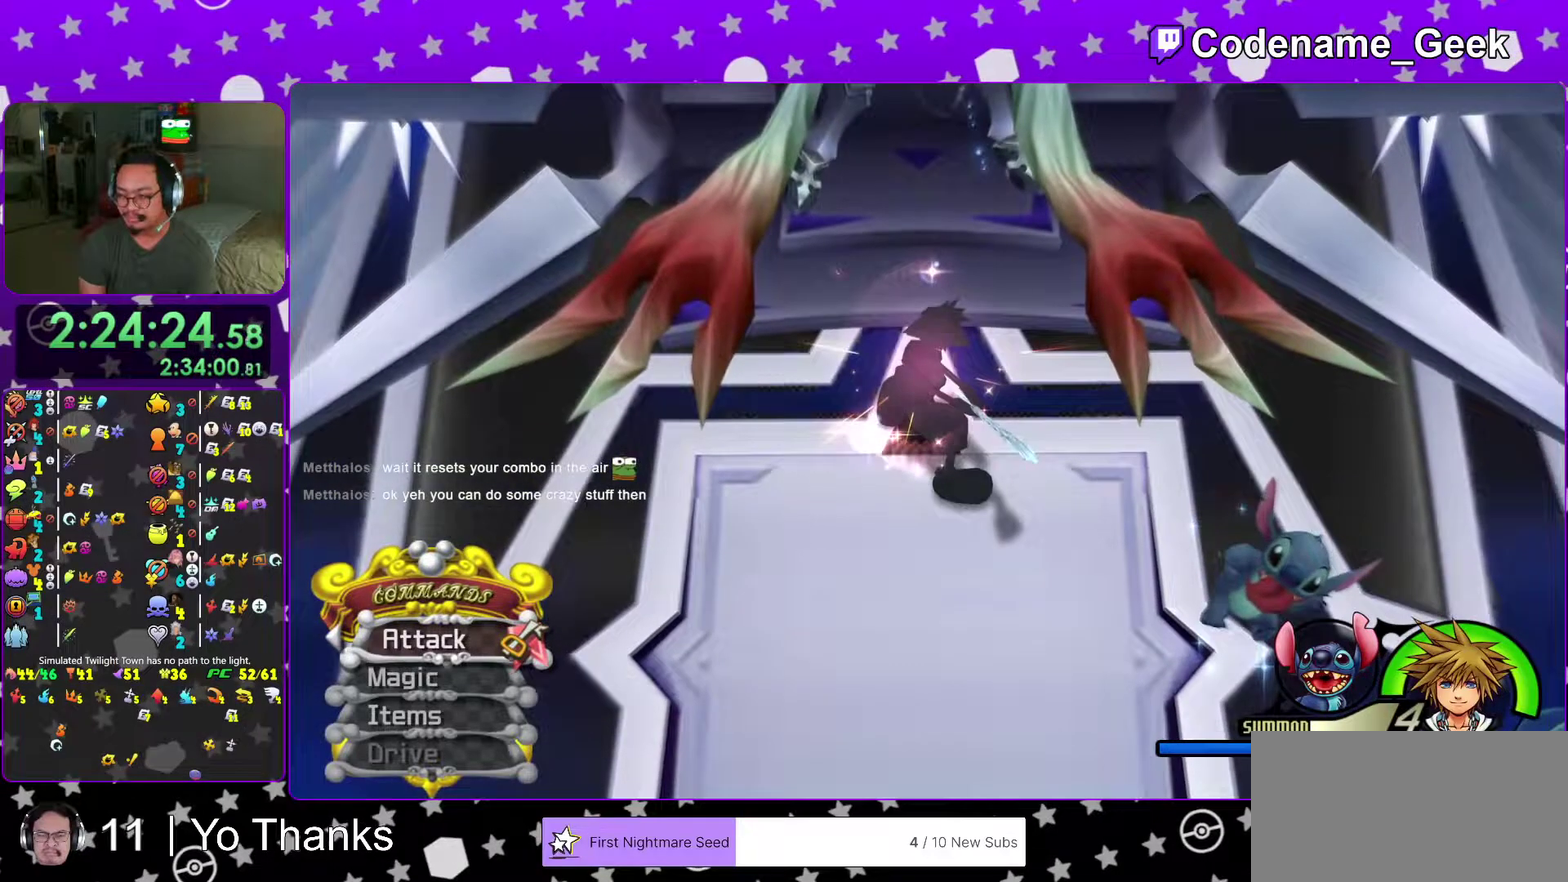
{"dt_ms": 700, "buttons": [], "left_stick": "center", "right_stick": "center"}
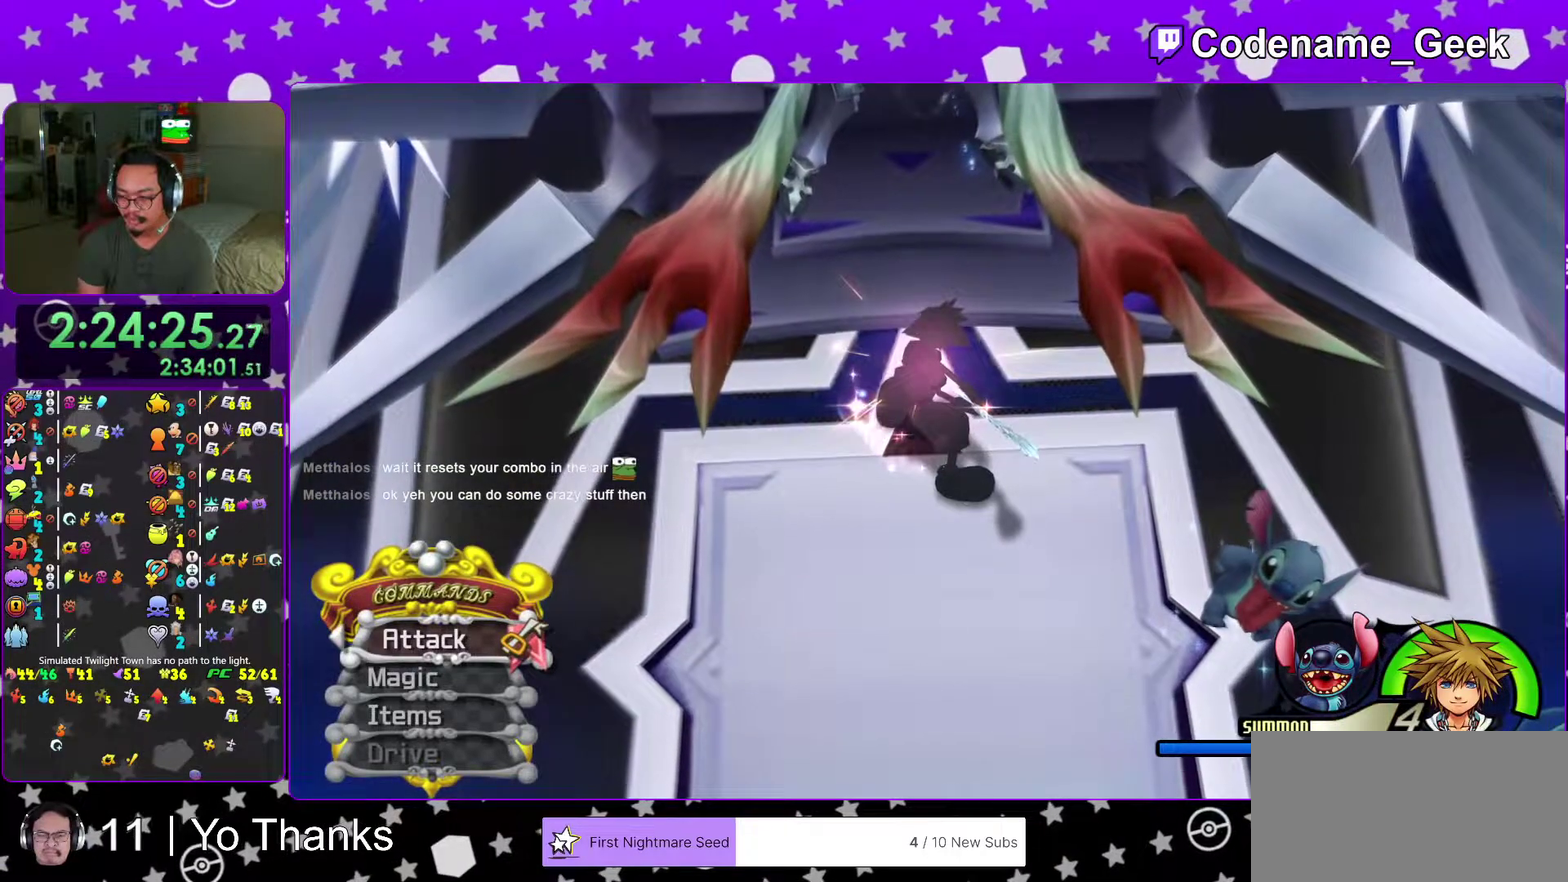
{"dt_ms": 401, "buttons": [], "left_stick": "center", "right_stick": "center", "events": []}
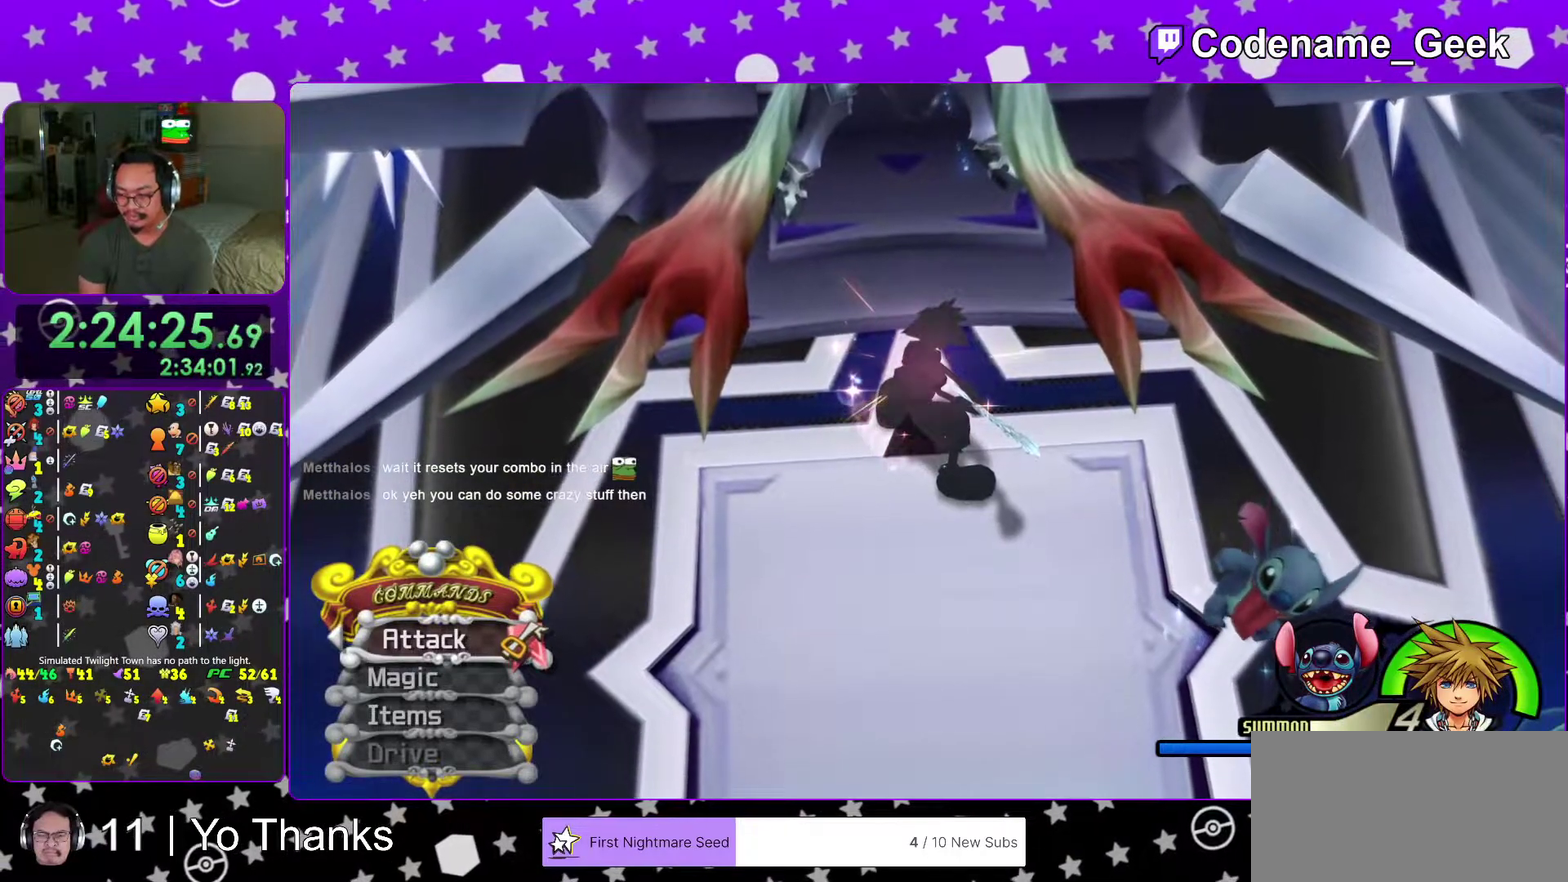
{"dt_ms": 600, "buttons": ["B"], "left_stick": "center", "right_stick": "center", "events": [[50, "B", "down"], [150, "B", "up"], [233, "B", "down"], [317, "B", "up"], [434, "B", "down"], [517, "B", "up"], [600, "B", "down"]]}
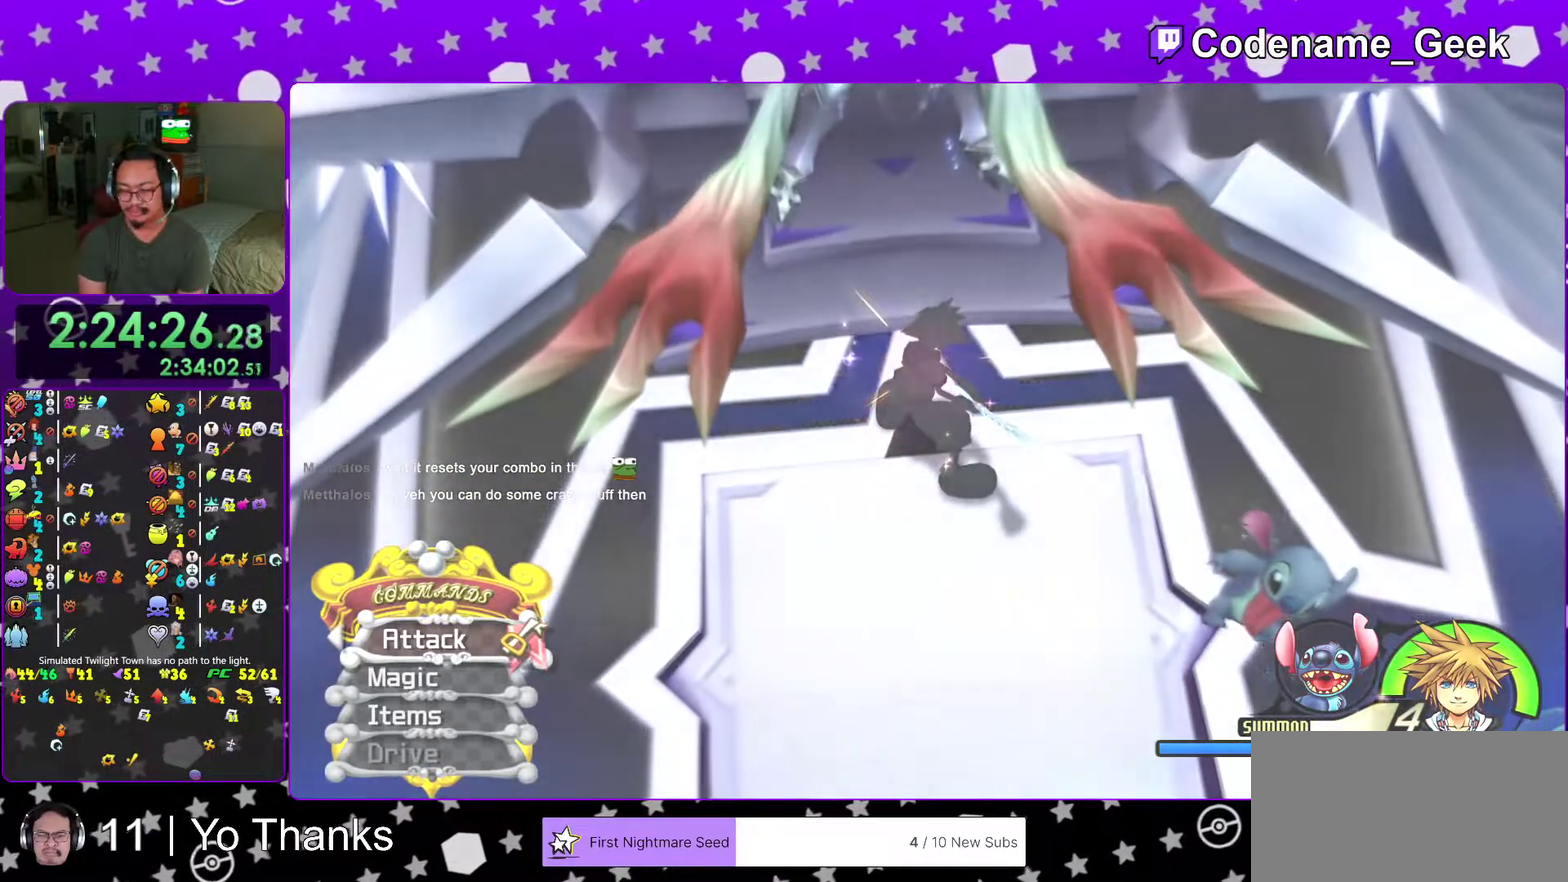
{"dt_ms": 384, "buttons": [], "left_stick": "center", "right_stick": "center", "events": [[101, "B", "up"], [184, "B", "down"], [284, "B", "up"]]}
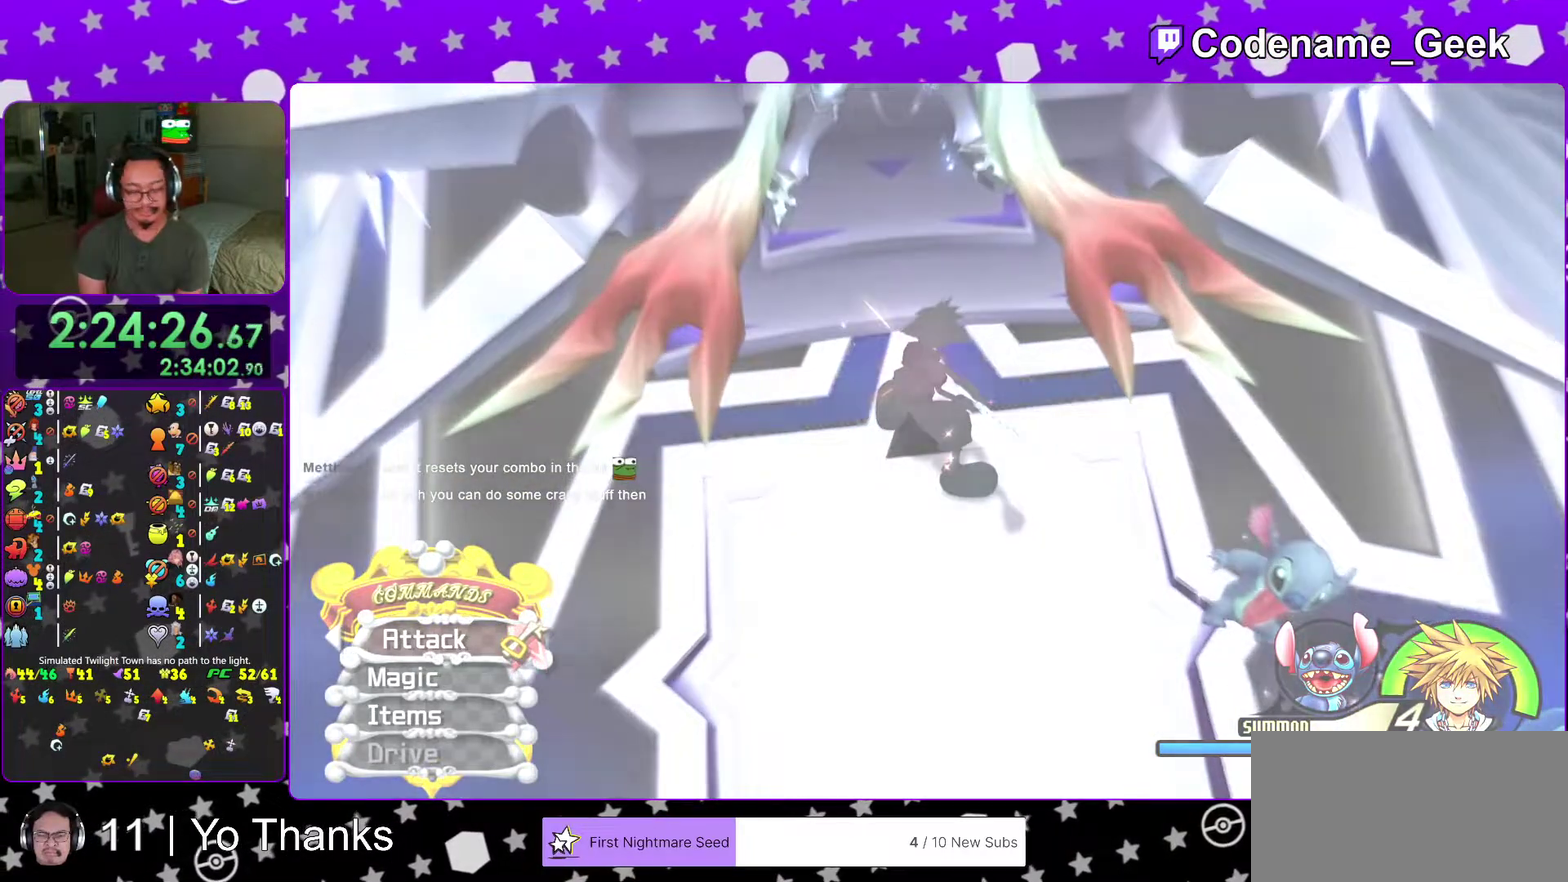
{"dt_ms": 601, "buttons": [], "left_stick": "center", "right_stick": "center", "events": [[300, "right_stick", "down-right"], [551, "right_stick", "center"]]}
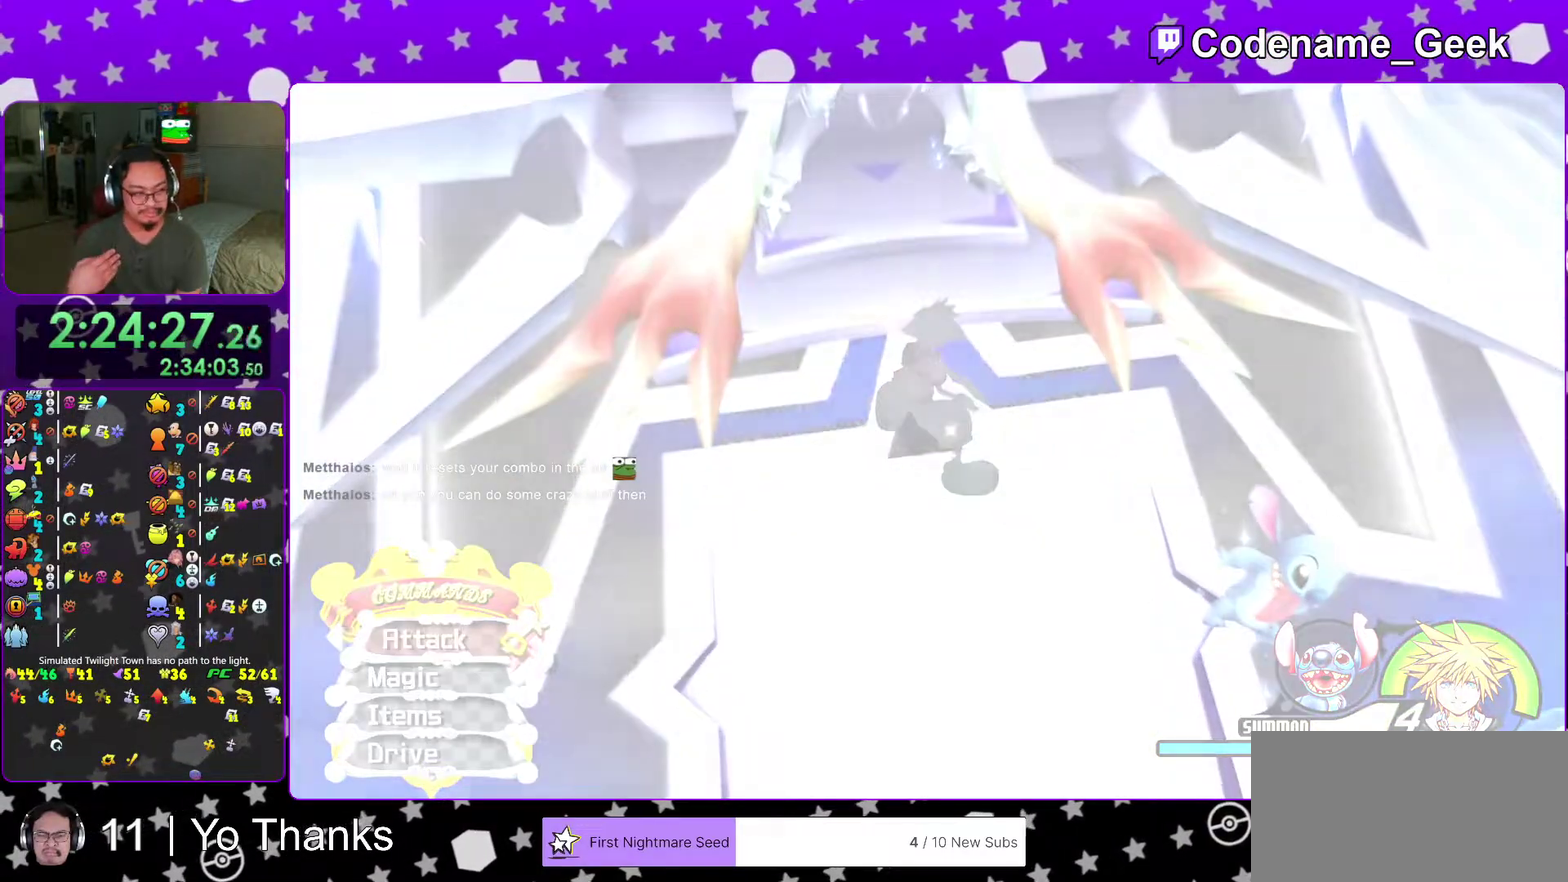
{"dt_ms": 300, "buttons": [], "left_stick": "center", "right_stick": "center", "events": []}
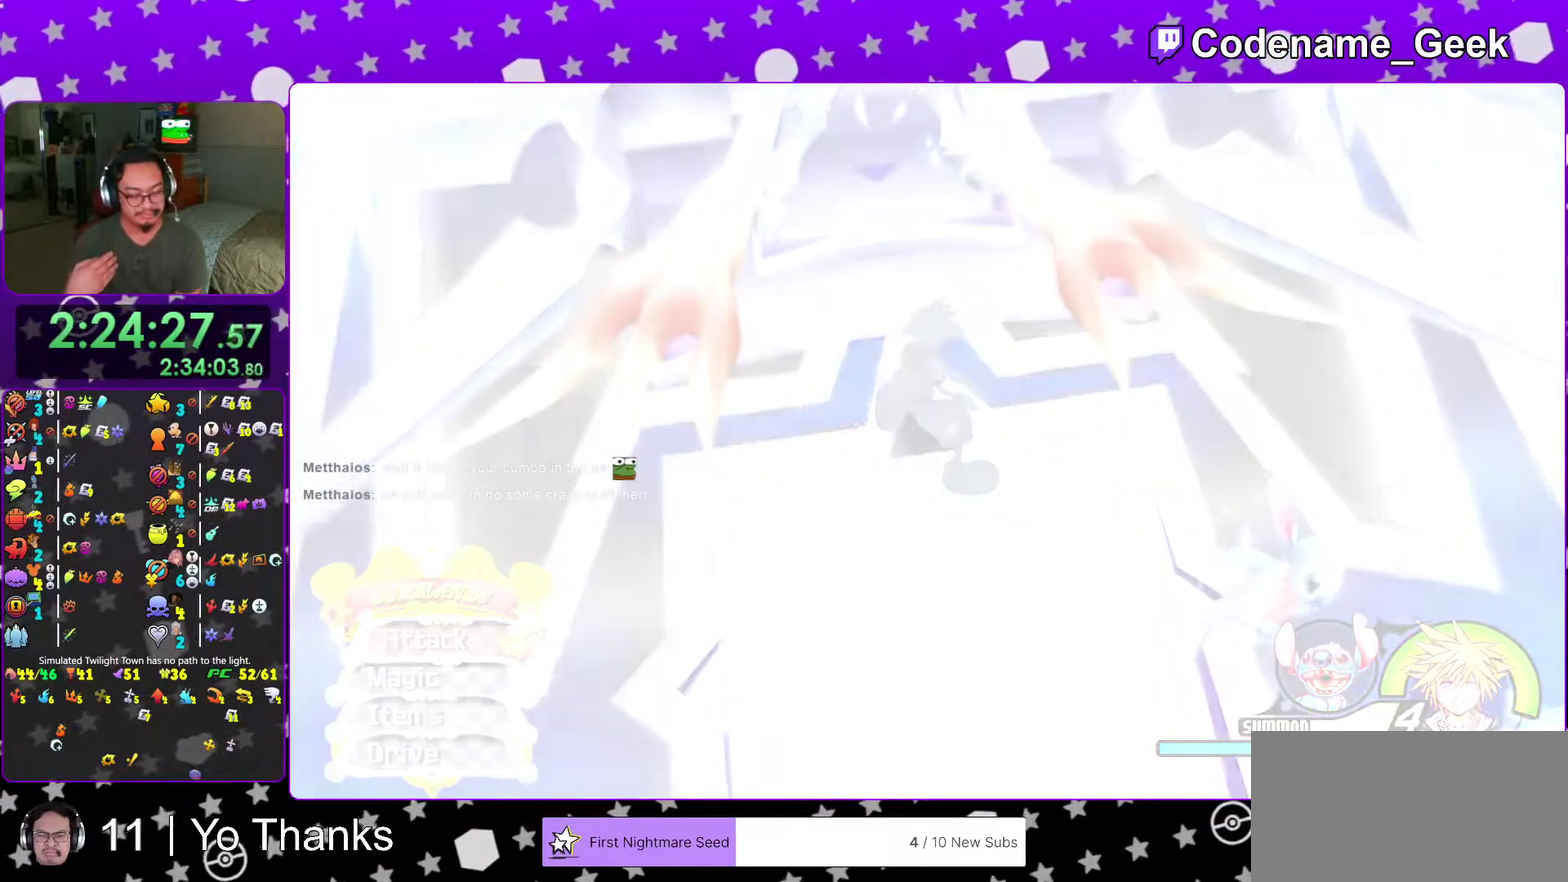
{"dt_ms": 701, "buttons": [], "left_stick": "center", "right_stick": "center"}
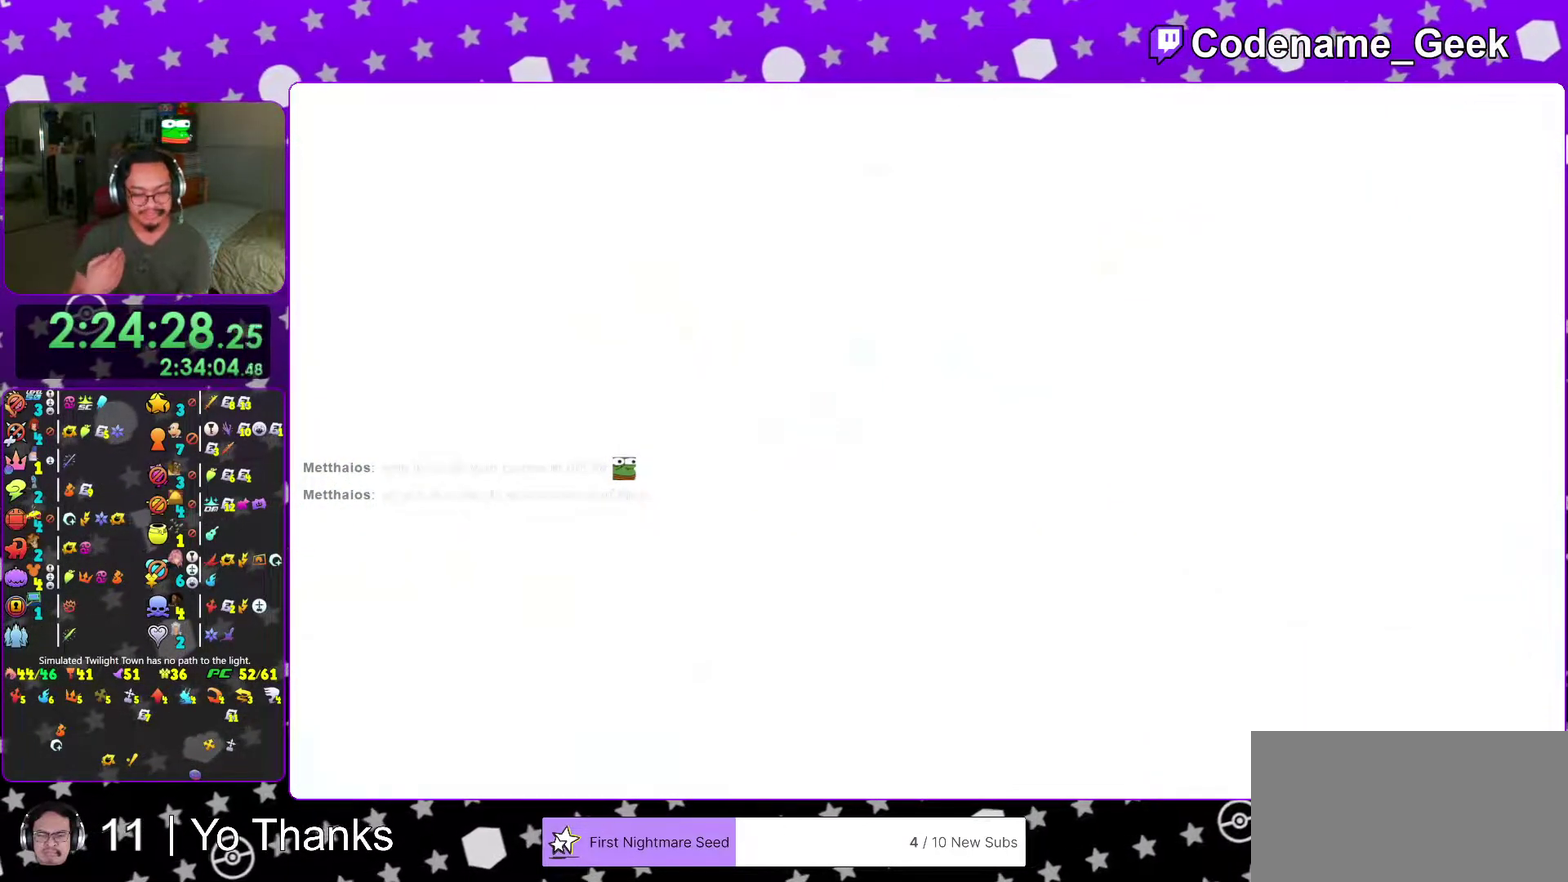
{"dt_ms": 400, "buttons": [], "left_stick": "center", "right_stick": "center"}